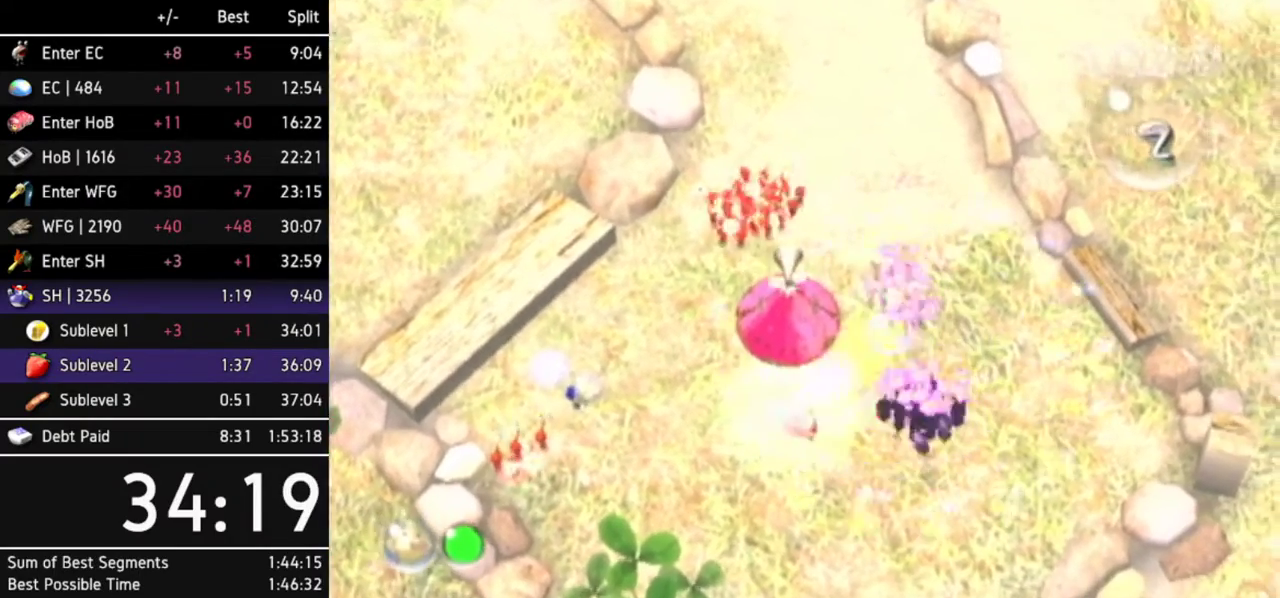
Gameplay with a controller (Nintendo layout); each line is a JSON object with the inputs held at the frame after it. Not read: L3 R3.
{"buttons": ["Z"], "left_stick": "up", "right_stick": "center"}
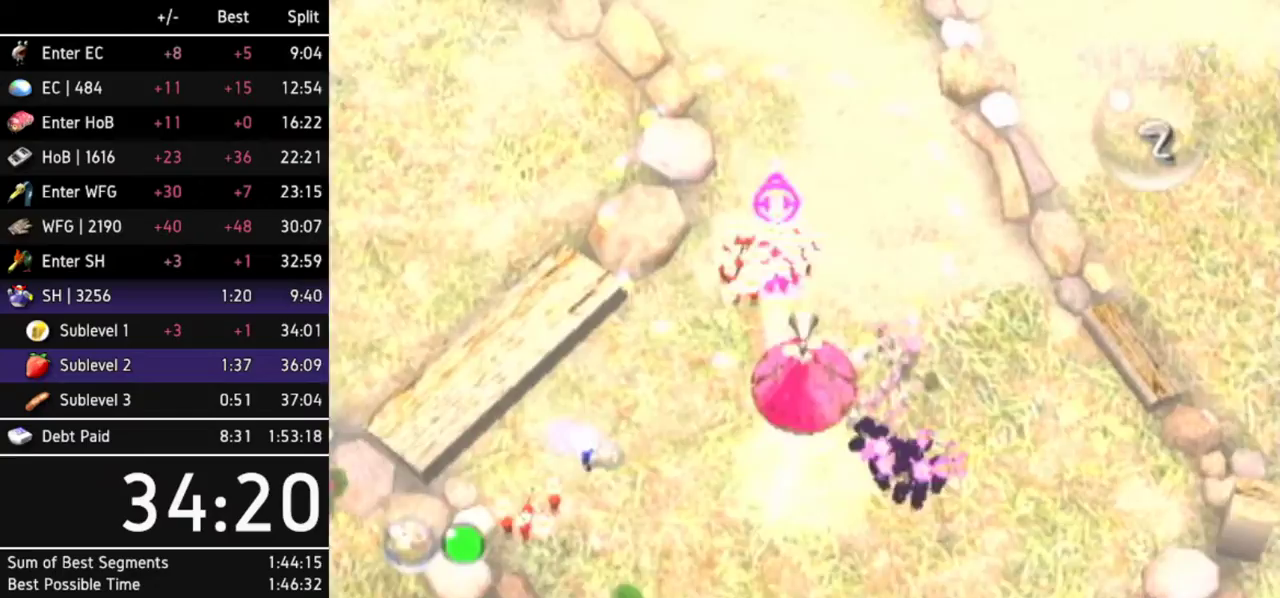
{"buttons": [], "left_stick": "up", "right_stick": "center"}
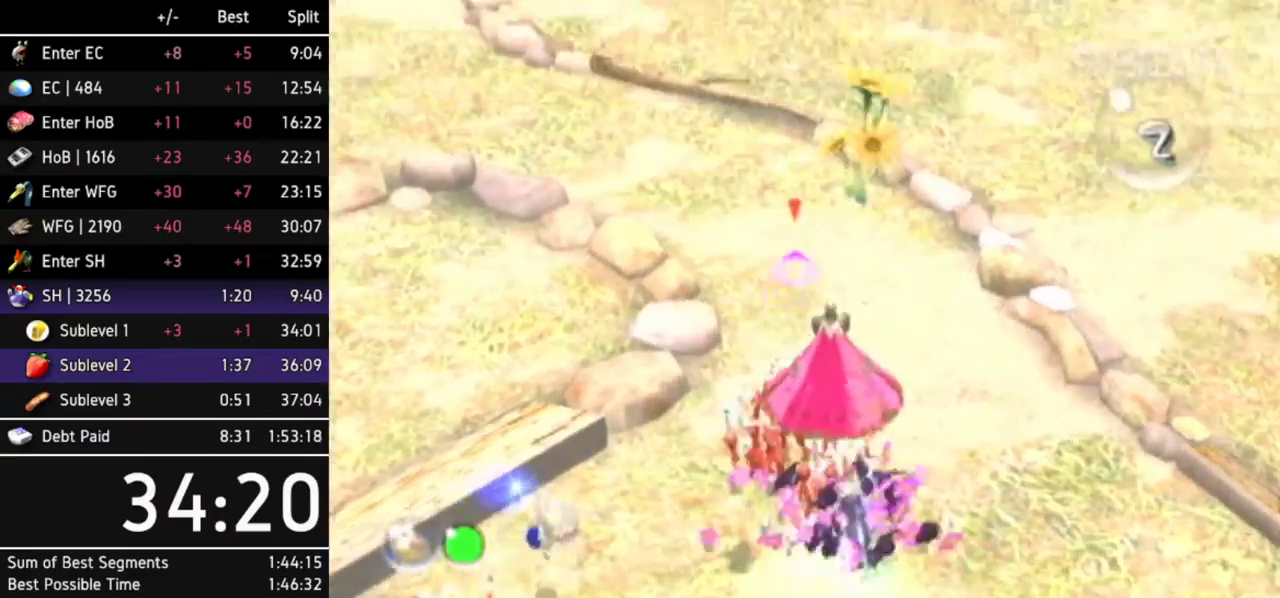
{"buttons": [], "left_stick": "up", "right_stick": "center"}
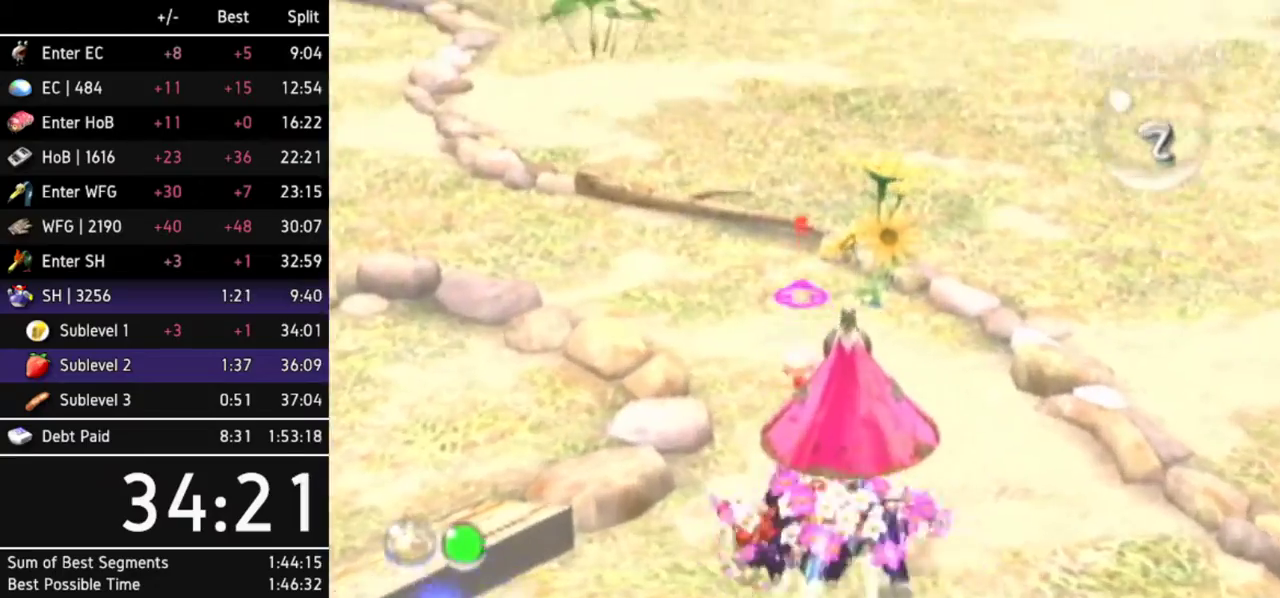
{"buttons": ["L1"], "left_stick": "up-left", "right_stick": "center"}
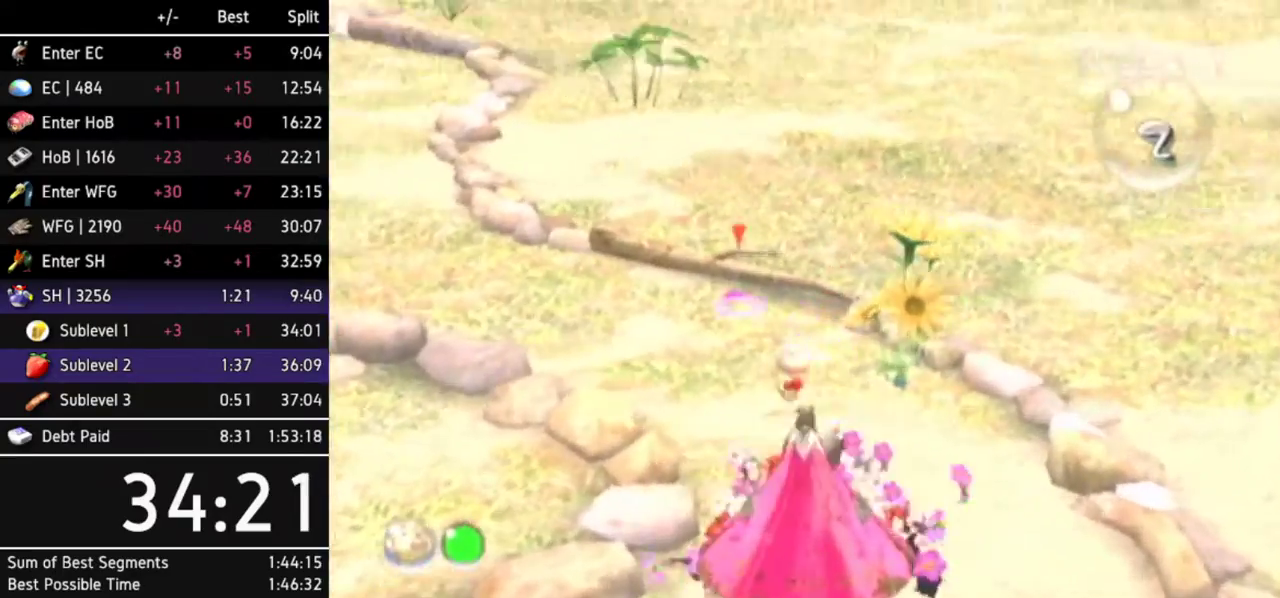
{"buttons": [], "left_stick": "up", "right_stick": "center"}
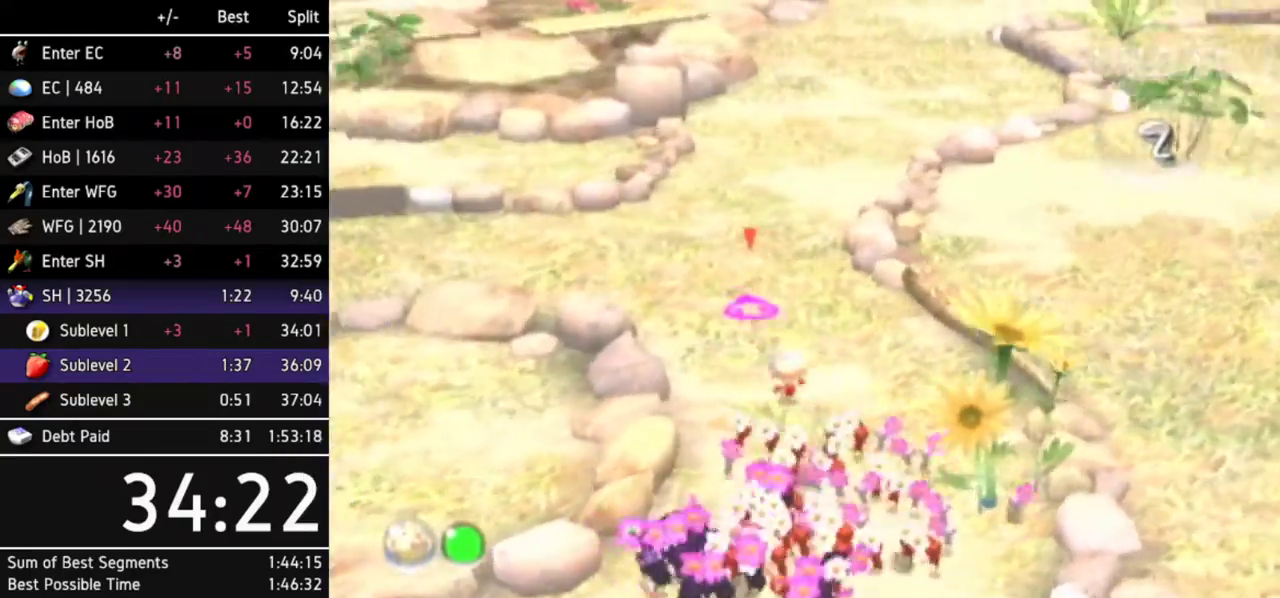
{"buttons": [], "left_stick": "up", "right_stick": "center"}
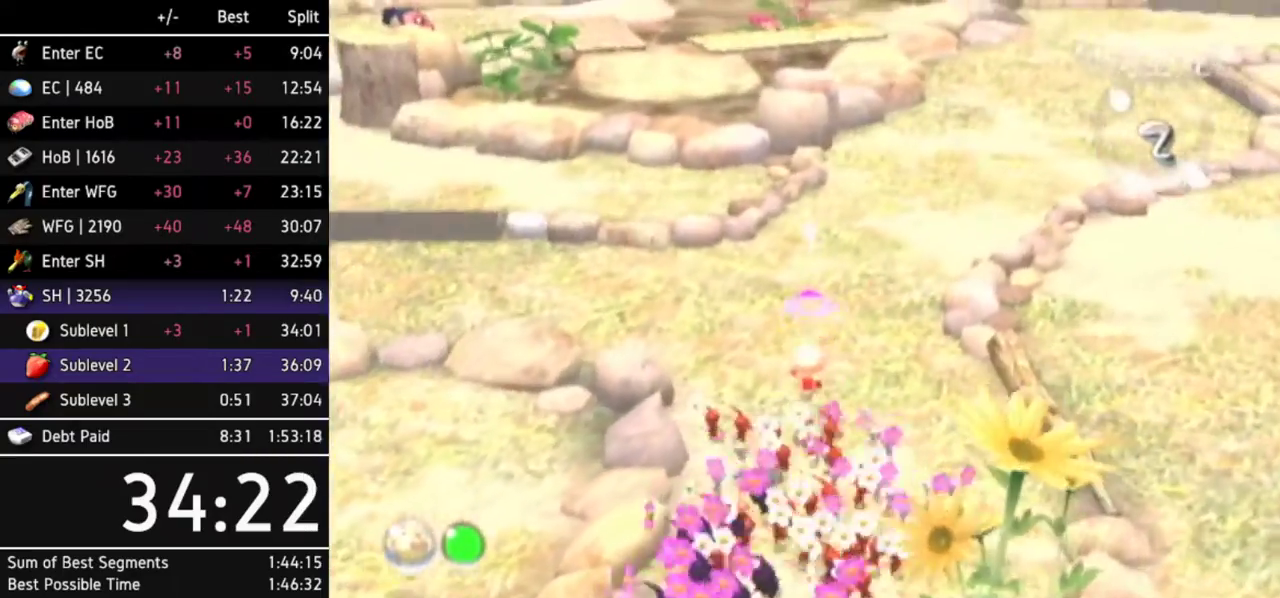
{"buttons": ["L1"], "left_stick": "up-right", "right_stick": "center"}
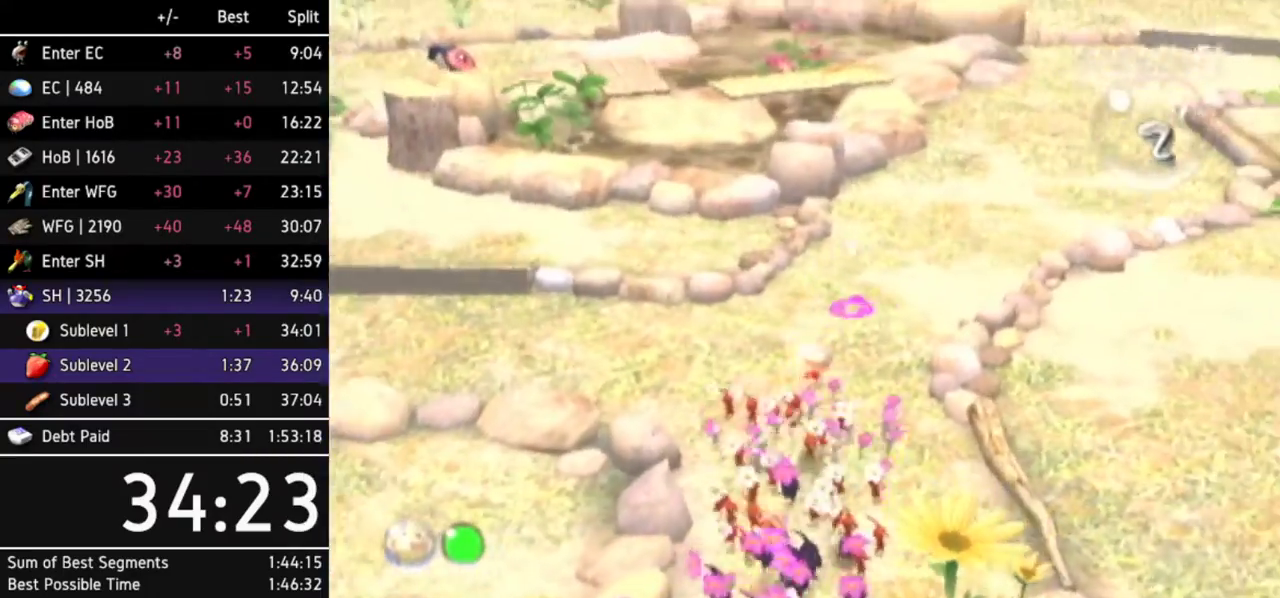
{"buttons": [], "left_stick": "up", "right_stick": "center"}
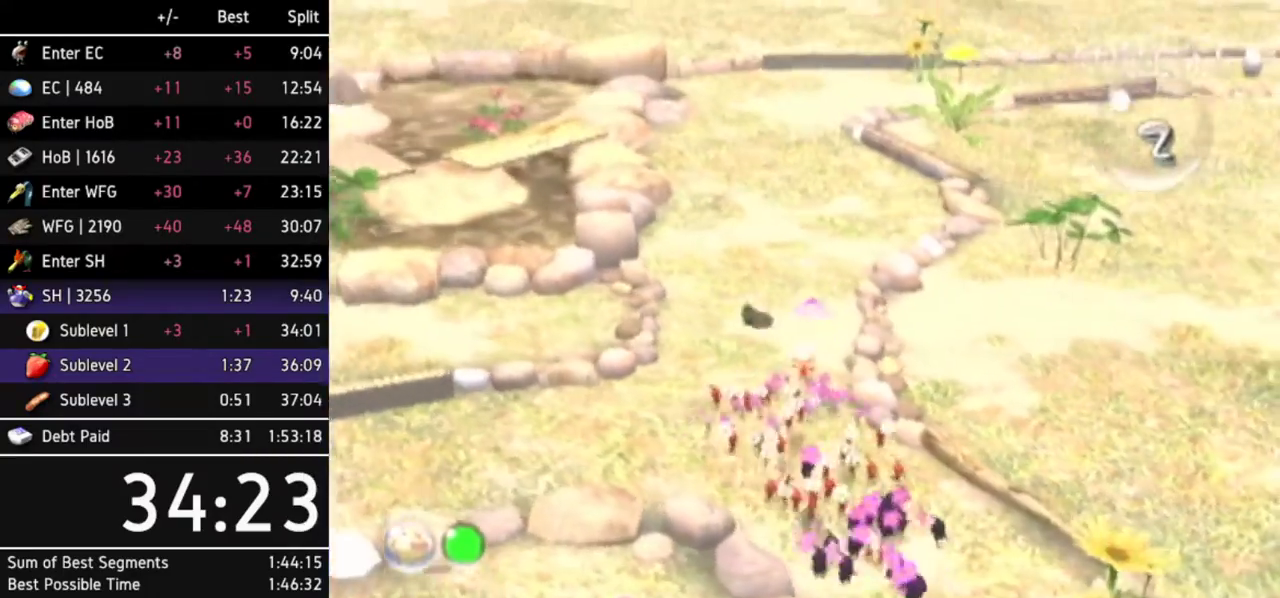
{"buttons": [], "left_stick": "center", "right_stick": "up"}
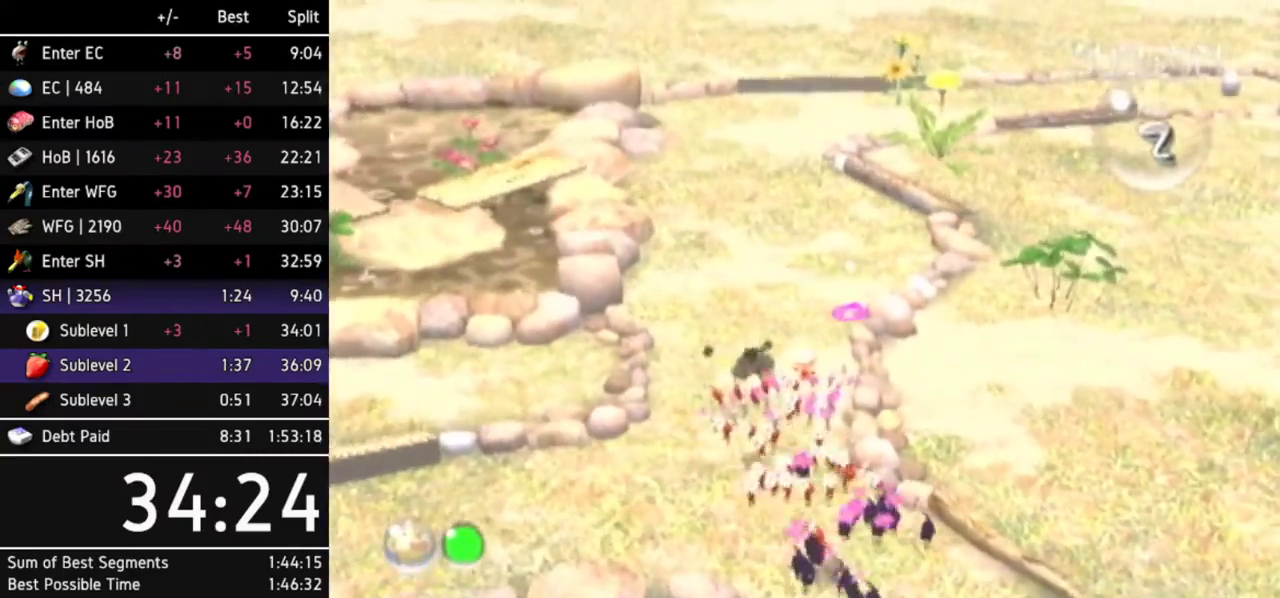
{"buttons": [], "left_stick": "up", "right_stick": "down"}